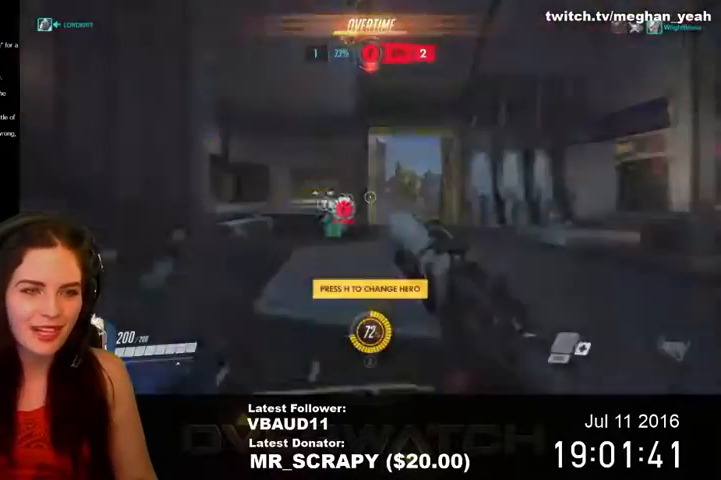
Gameplay with keyboard and mouse; each line is a JSON object with the keys and mouse buttons held at the frame after it. "events" lists presses ("down") and releases ("up") of "1", "2", "3", "4", "5", "a", "alt", "c", "ctrl", "d", "e", "f", "q", "r", "s", "shift", "space", "tab", "v", "w", "x", "z", "mouse_left", "mouse_middle", "mouse_right", "mouse_wheel_up" and "mouse_wheel_down" between this image and that frame as [ms after this image, input, new state], when the widget could be followed in between. "mouse_left", "mouse_middle", "mouse_right", "mouse_wheel_up", "mouse_wheel_down" = the "left", "middle", "right", "wheel_up", "wheel_down" buttons of the "mouse" list. No other keys are recorded. Not read: mouse_move.
{"keys": ["w"], "mouse": ["left"], "events": [[33, "w", "down"], [333, "space", "down"], [367, "mouse_left", "down"], [433, "space", "up"]]}
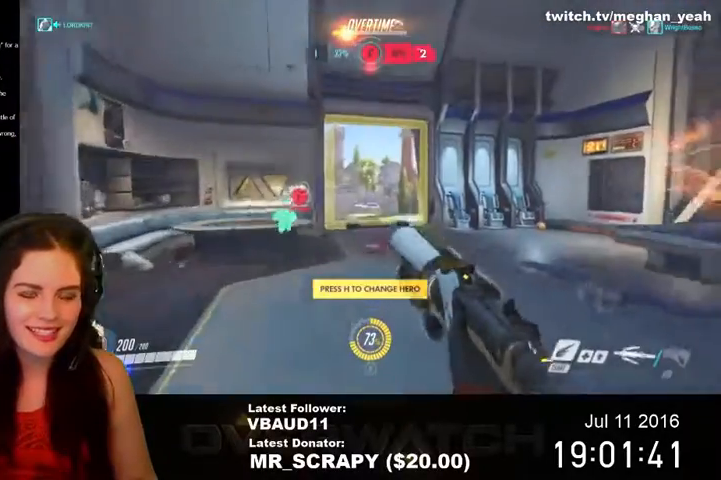
{"keys": ["d", "w"], "mouse": ["left"], "events": [[367, "d", "down"]]}
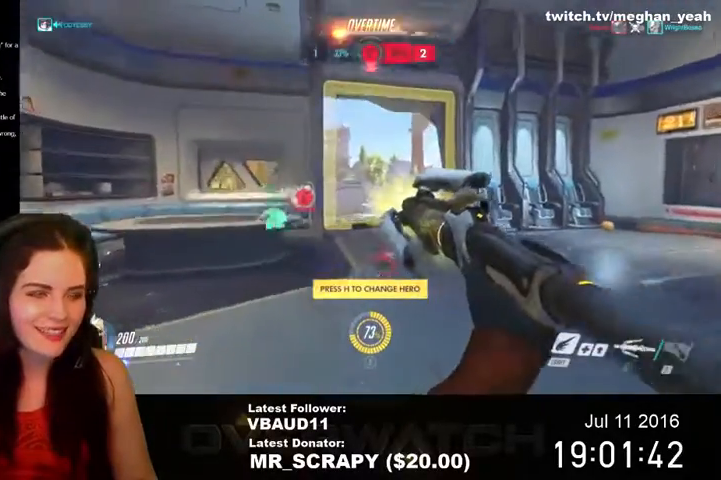
{"keys": ["w"], "mouse": ["left"], "events": [[200, "space", "down"], [267, "d", "up"], [400, "space", "up"]]}
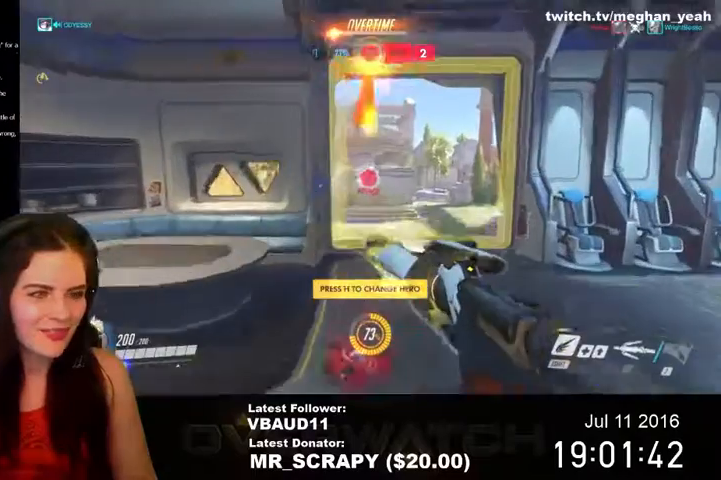
{"keys": ["space", "w"], "mouse": [], "events": [[133, "mouse_left", "up"], [400, "space", "down"]]}
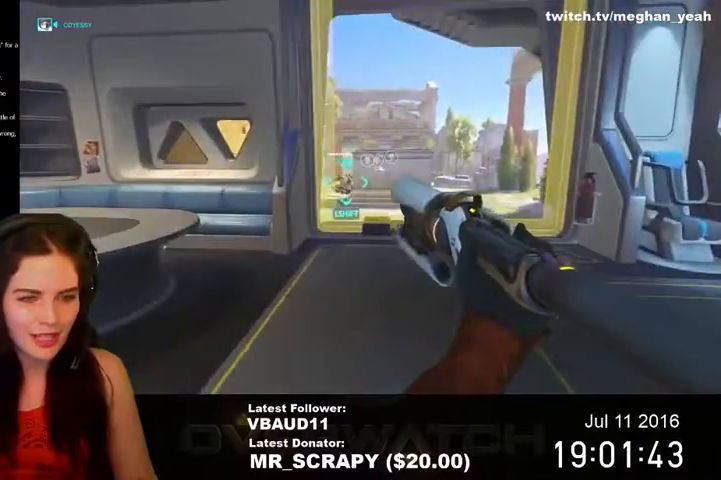
{"keys": ["w"], "mouse": ["left"], "events": [[233, "mouse_left", "down"], [433, "space", "up"]]}
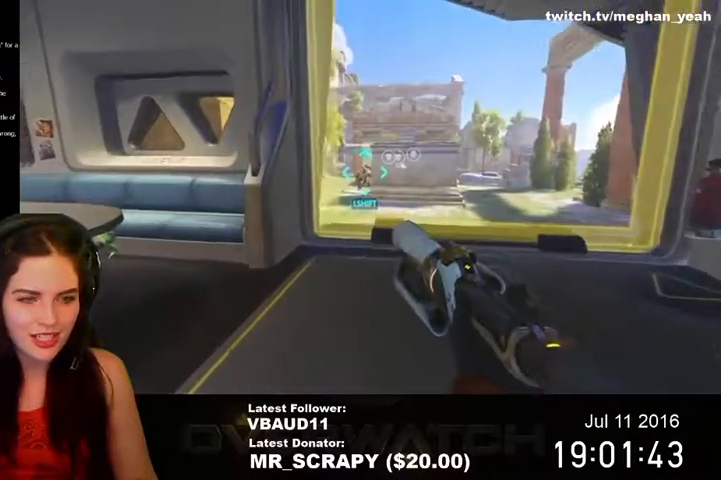
{"keys": ["w"], "mouse": ["left"], "events": []}
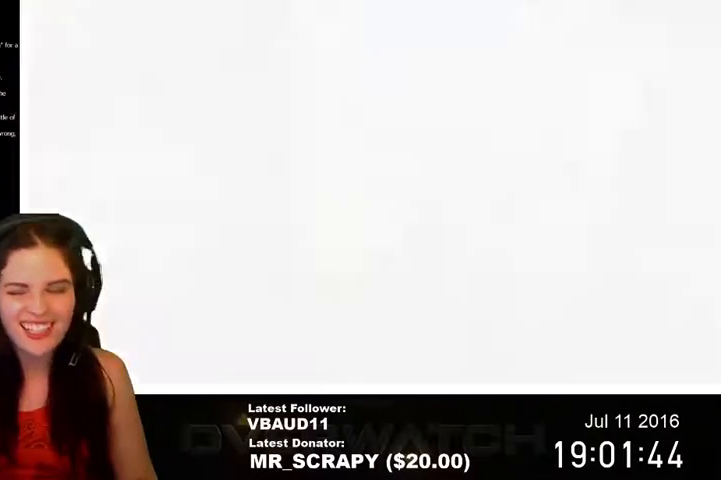
{"keys": ["w"], "mouse": ["left"], "events": []}
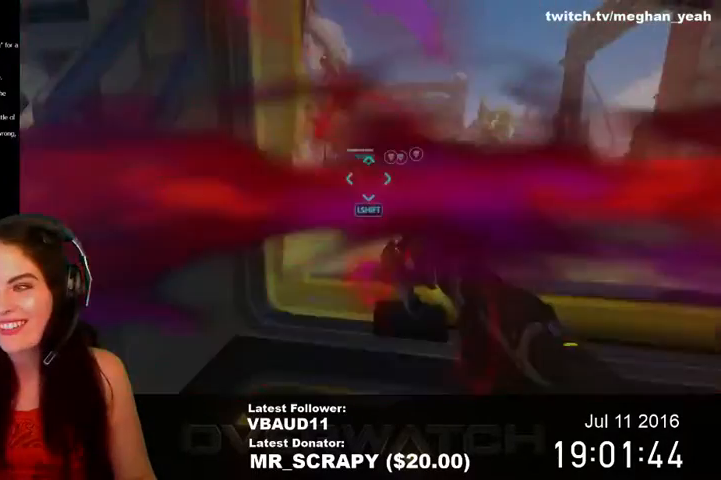
{"keys": ["w"], "mouse": ["left"], "events": []}
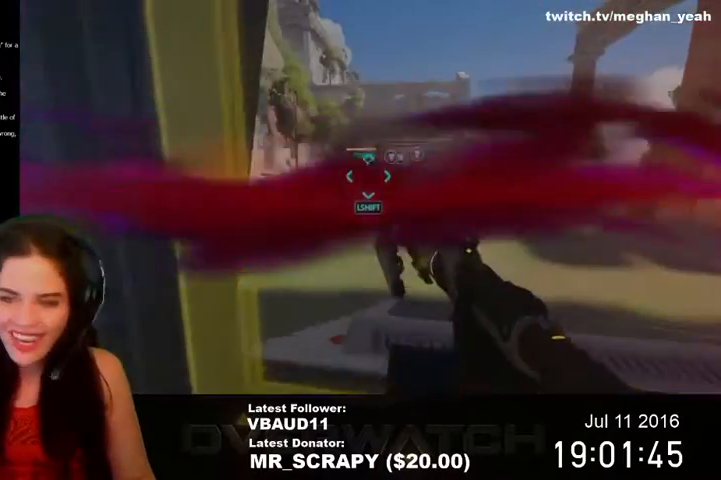
{"keys": [], "mouse": [], "events": [[100, "mouse_left", "up"], [333, "w", "up"]]}